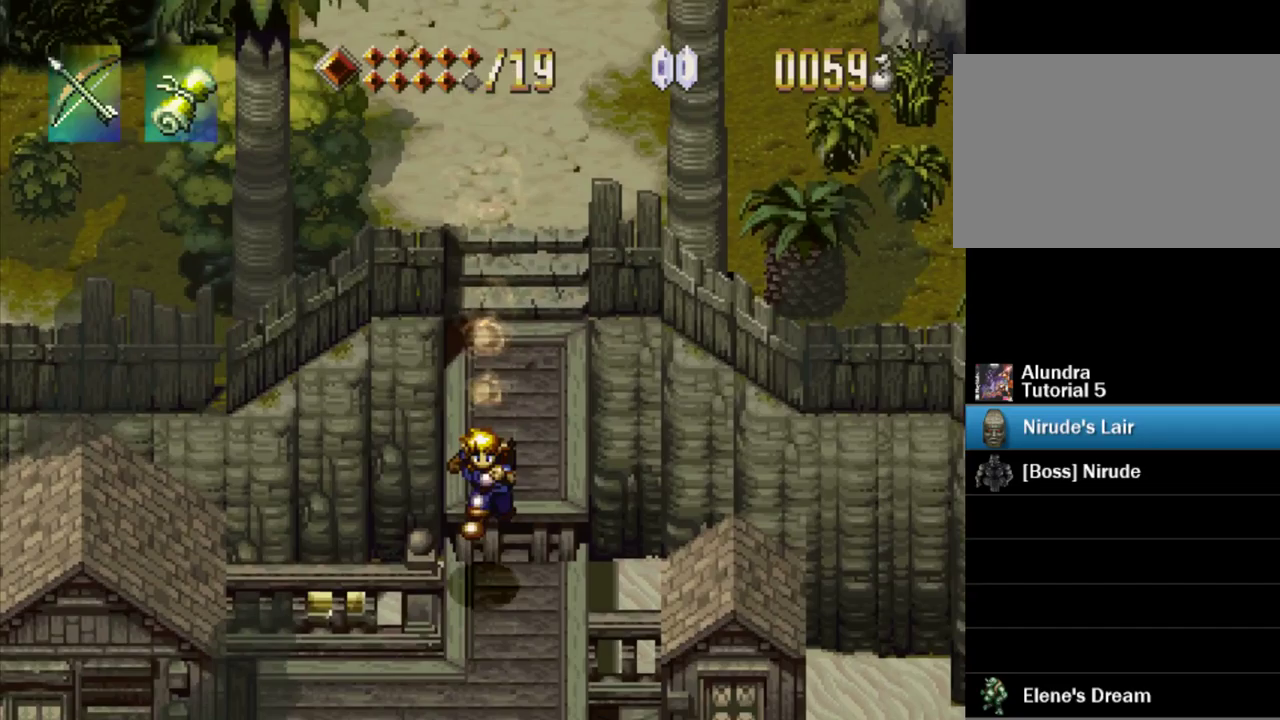
Gameplay with a controller (PlayStation layout); each line is a JSON object with the inputs held at the frame after it (dt_ms = milliseconds from this image to that frame). "events" lists button and stick changes between this image and that frame as [ms after this image, input, new state], when the widget could be followed in between. Not read: L3 R3.
{"dt_ms": 750, "buttons": ["DPAD_DOWN", "DPAD_LEFT"], "events": [[83, "TRIANGLE", "up"], [317, "DPAD_LEFT", "down"]]}
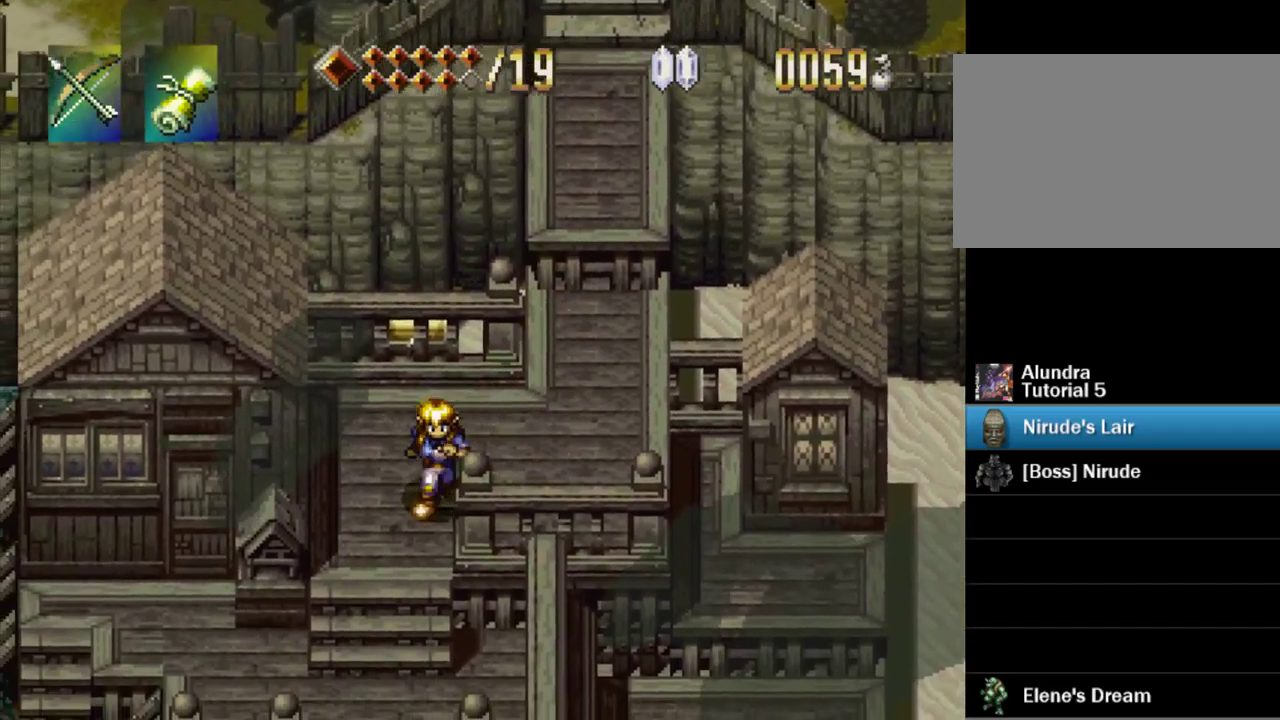
{"dt_ms": 500, "buttons": ["DPAD_DOWN", "DPAD_LEFT"], "events": []}
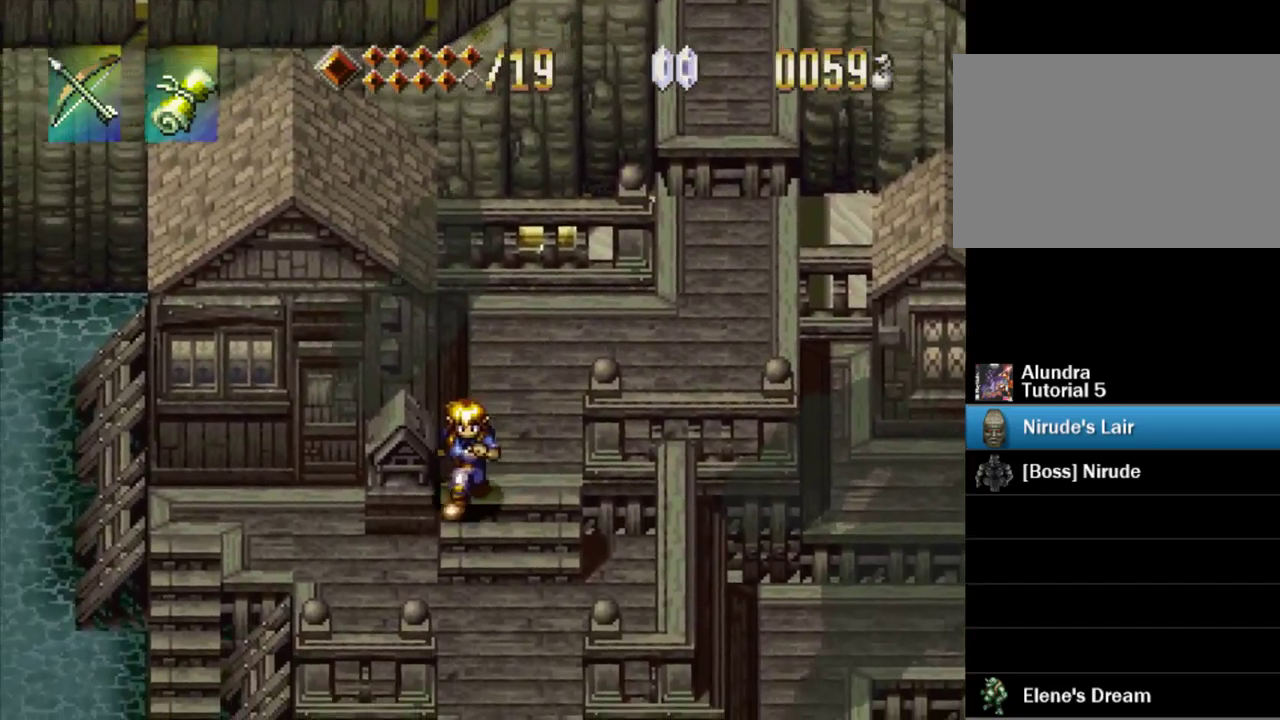
{"dt_ms": 500, "buttons": ["DPAD_UP"], "events": [[17, "DPAD_DOWN", "up"], [317, "DPAD_UP", "down"], [450, "DPAD_LEFT", "up"]]}
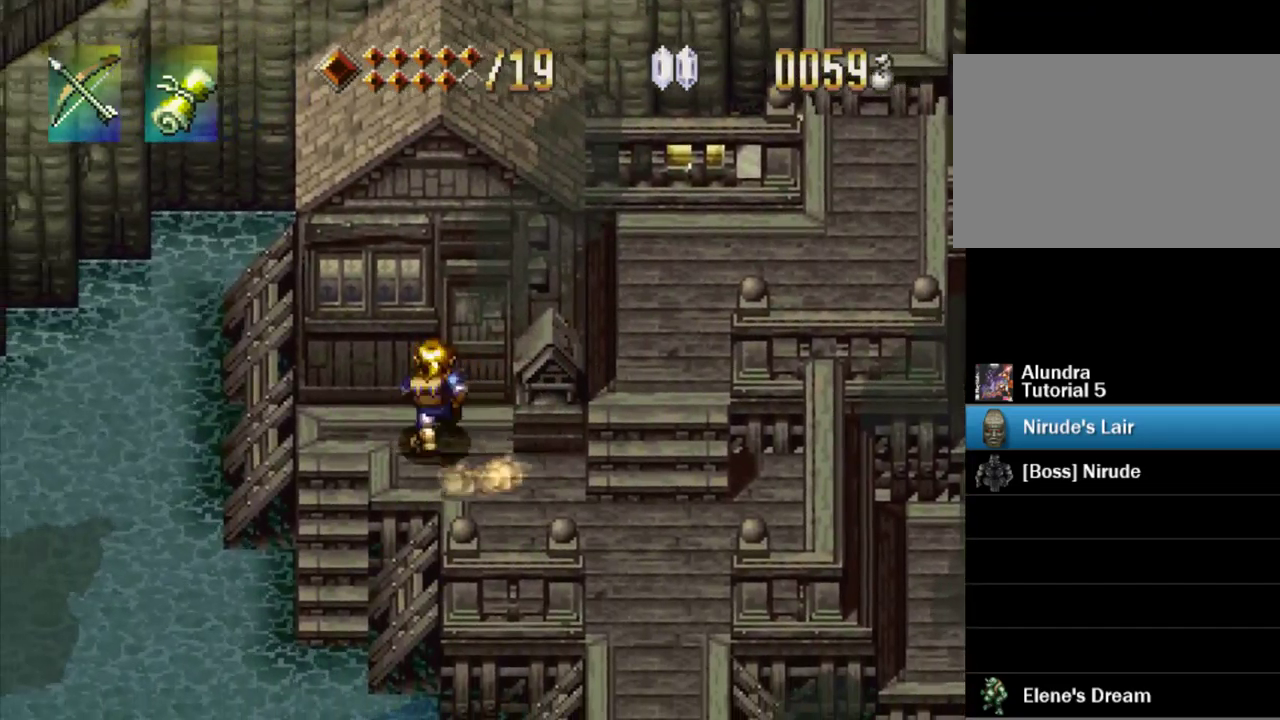
{"dt_ms": 500, "buttons": ["DPAD_UP", "DPAD_RIGHT"], "events": [[33, "DPAD_RIGHT", "down"]]}
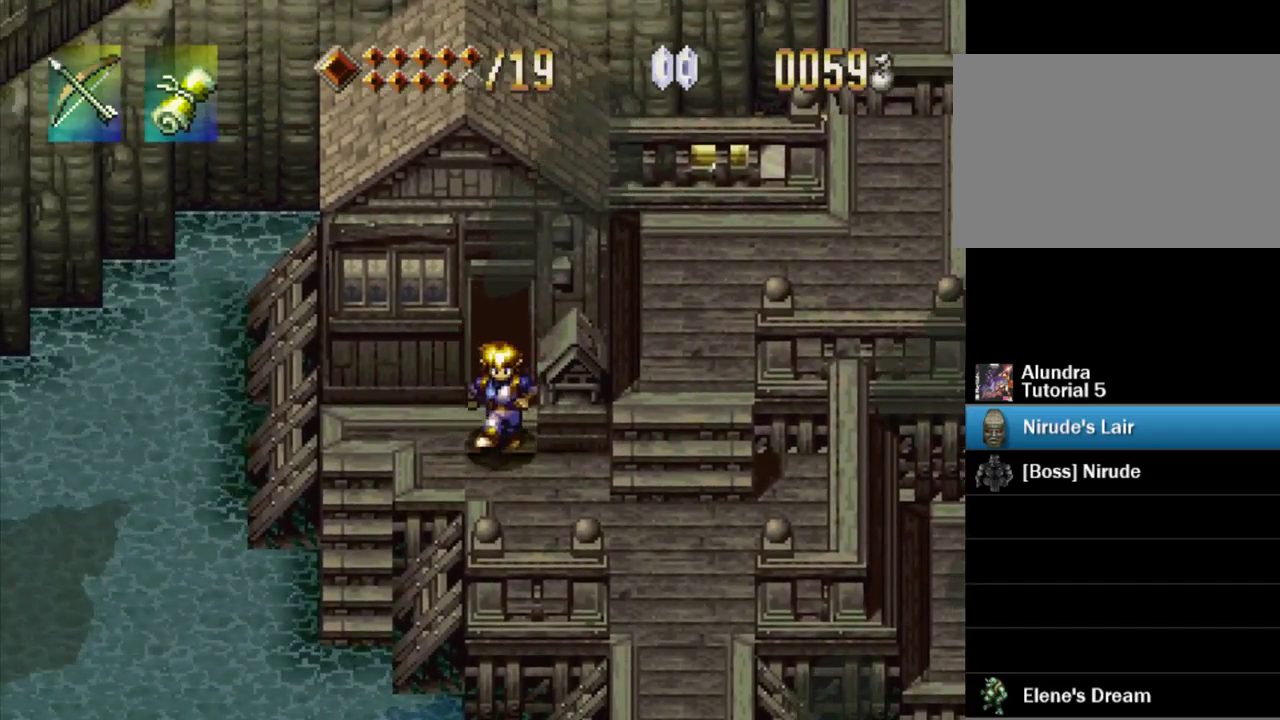
{"dt_ms": 500, "buttons": ["SQUARE"], "events": [[50, "DPAD_RIGHT", "up"], [50, "DPAD_UP", "up"], [167, "SQUARE", "down"]]}
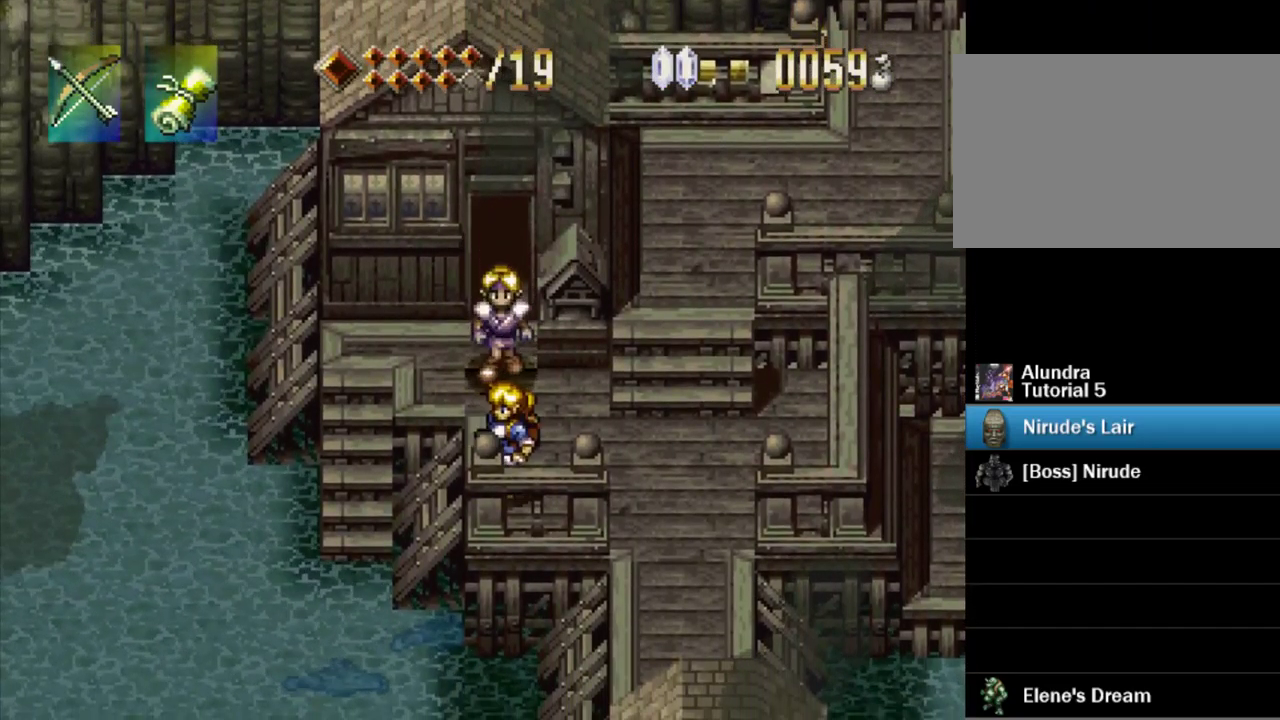
{"dt_ms": 500, "buttons": ["SQUARE"], "events": []}
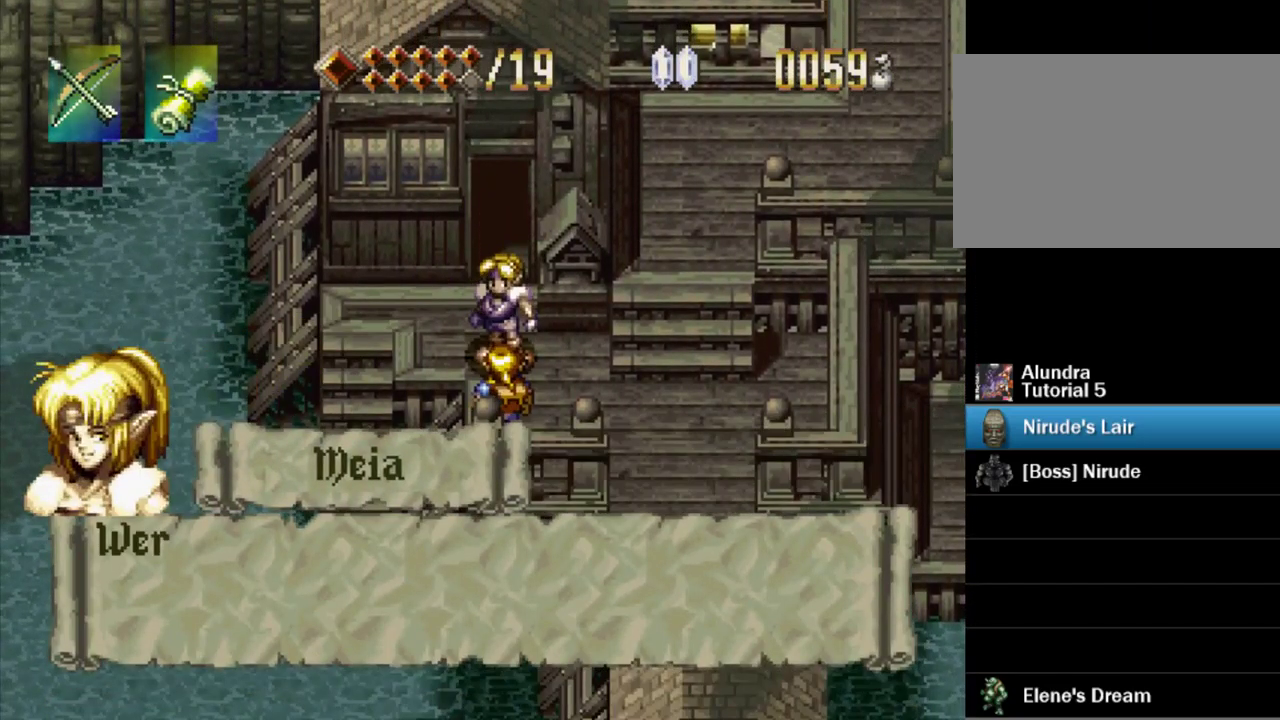
{"dt_ms": 500, "buttons": ["SQUARE"], "events": []}
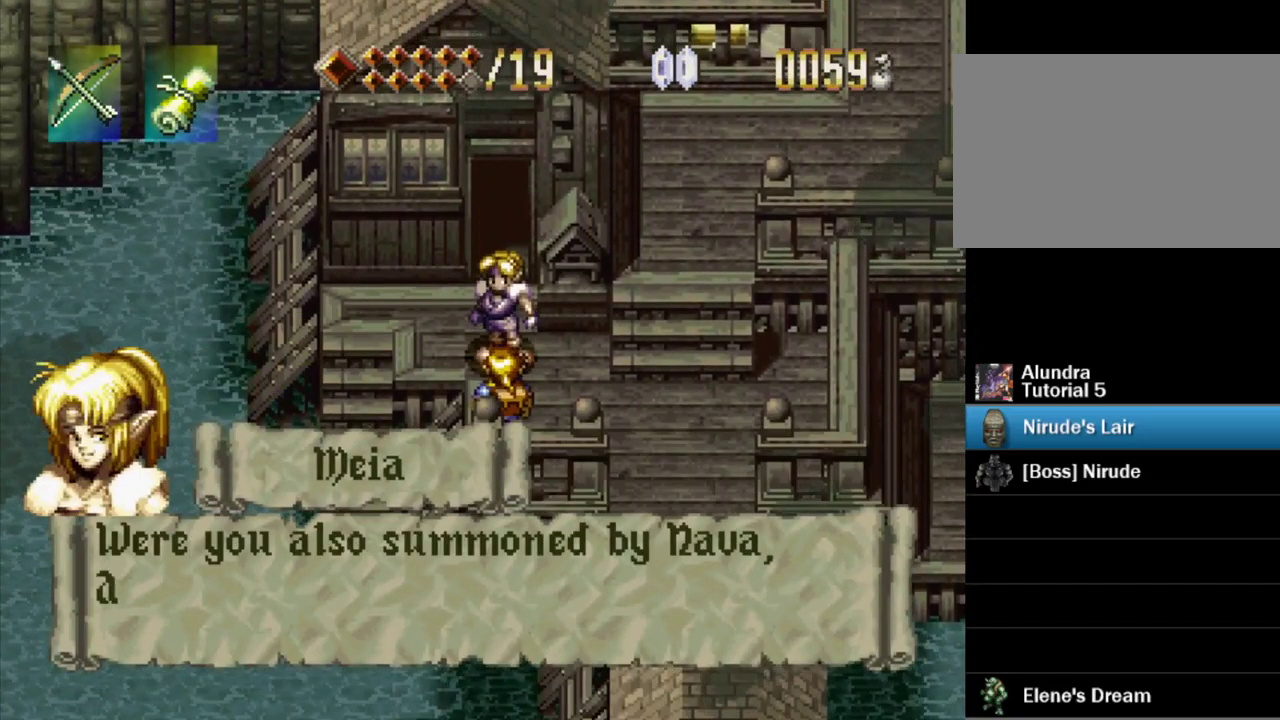
{"dt_ms": 500, "buttons": [], "events": [[500, "SQUARE", "up"]]}
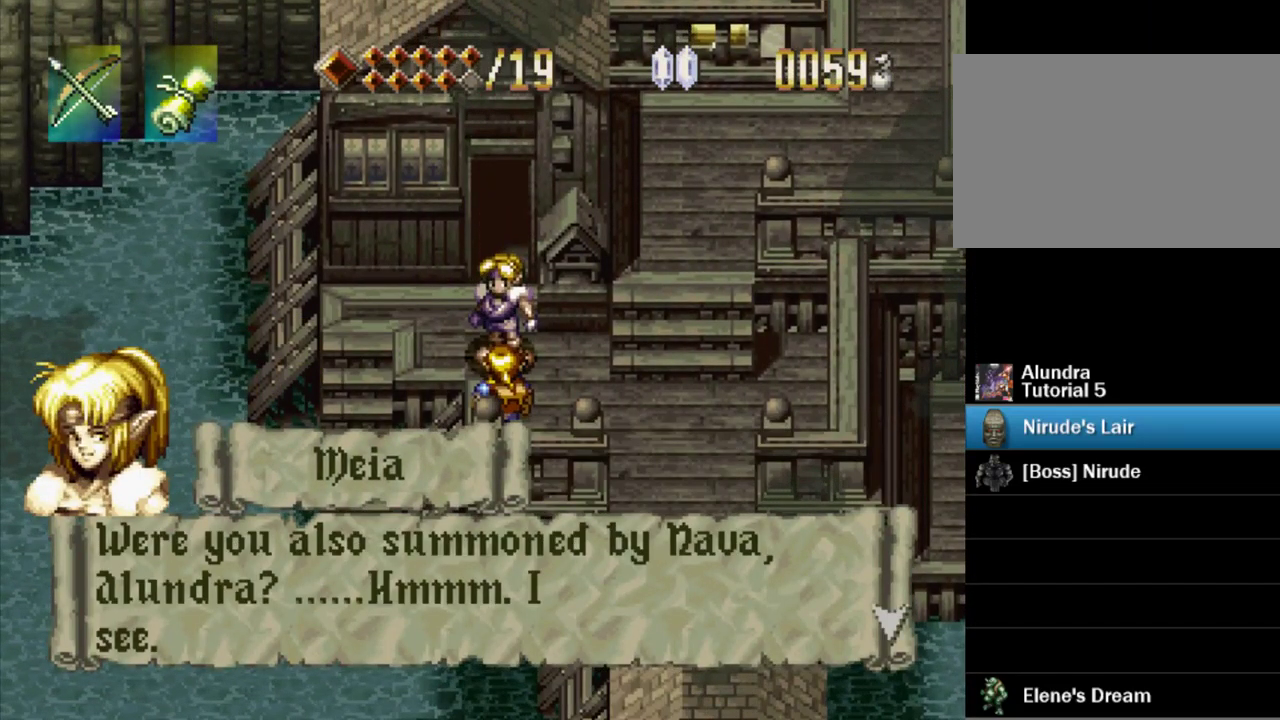
{"dt_ms": 500, "buttons": ["SQUARE"], "events": [[67, "SQUARE", "down"]]}
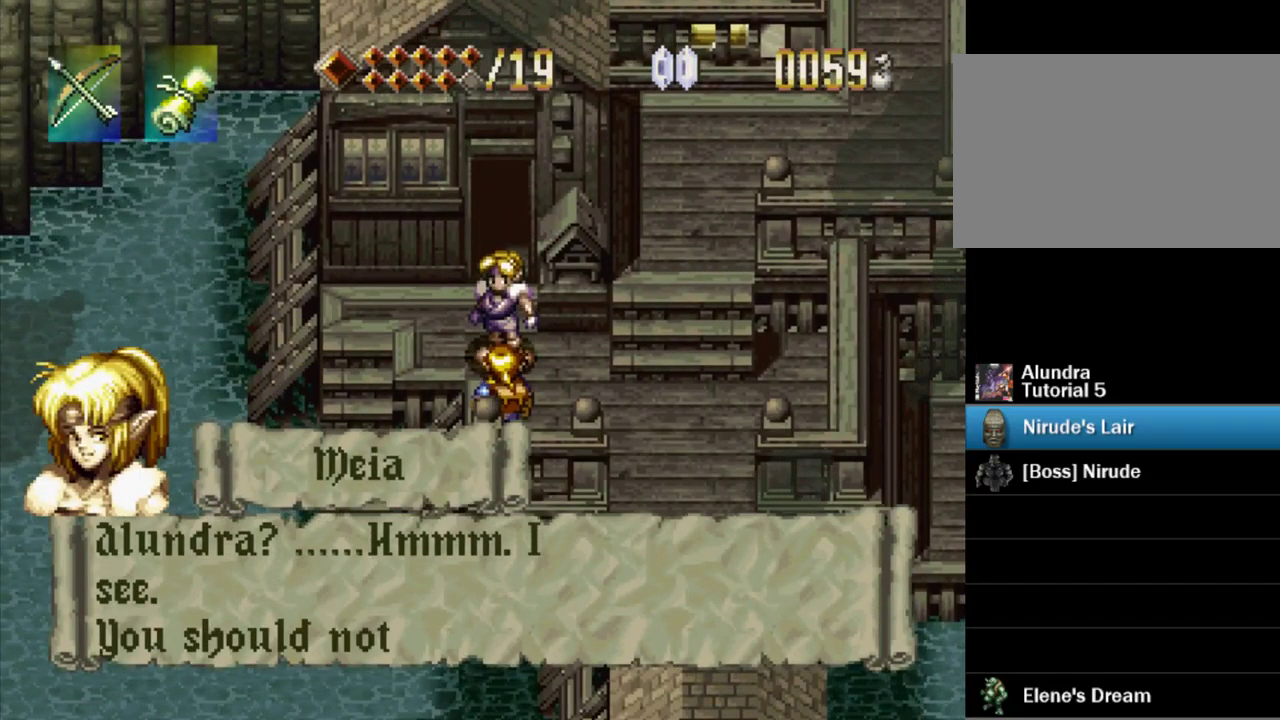
{"dt_ms": 516, "buttons": ["SQUARE"], "events": [[349, "SQUARE", "up"], [399, "SQUARE", "down"]]}
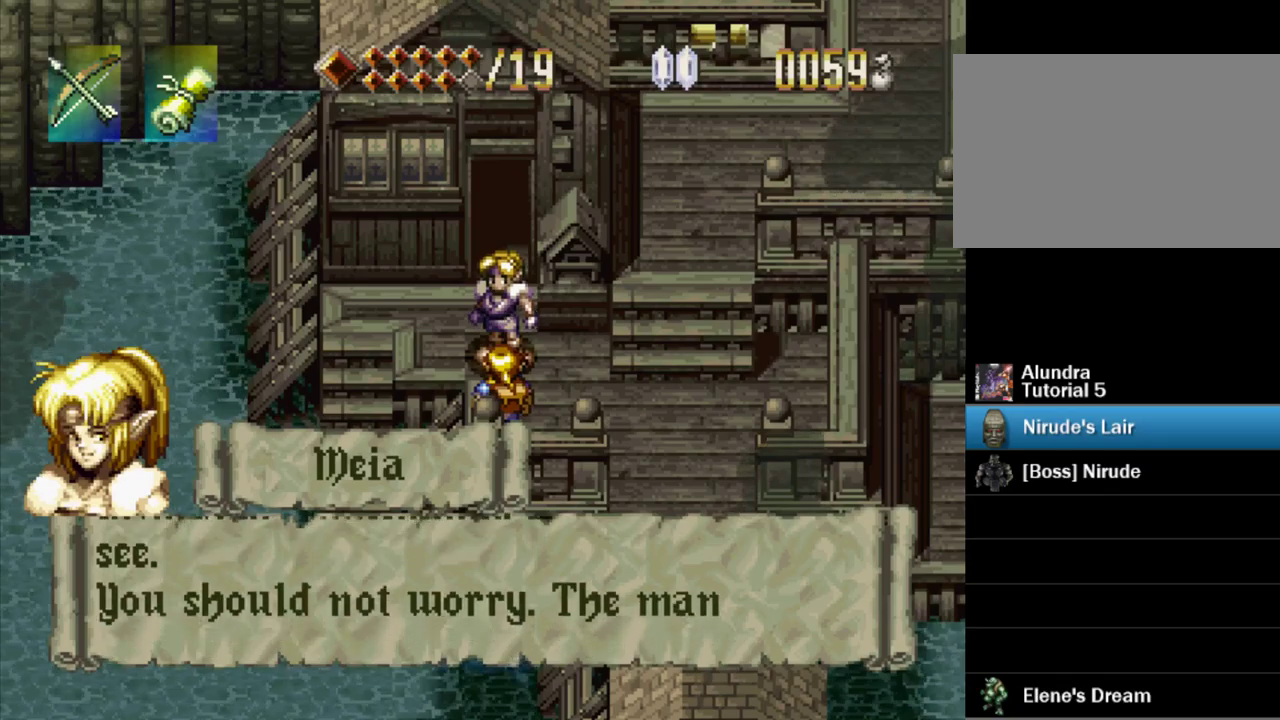
{"dt_ms": 500, "buttons": ["SQUARE"], "events": []}
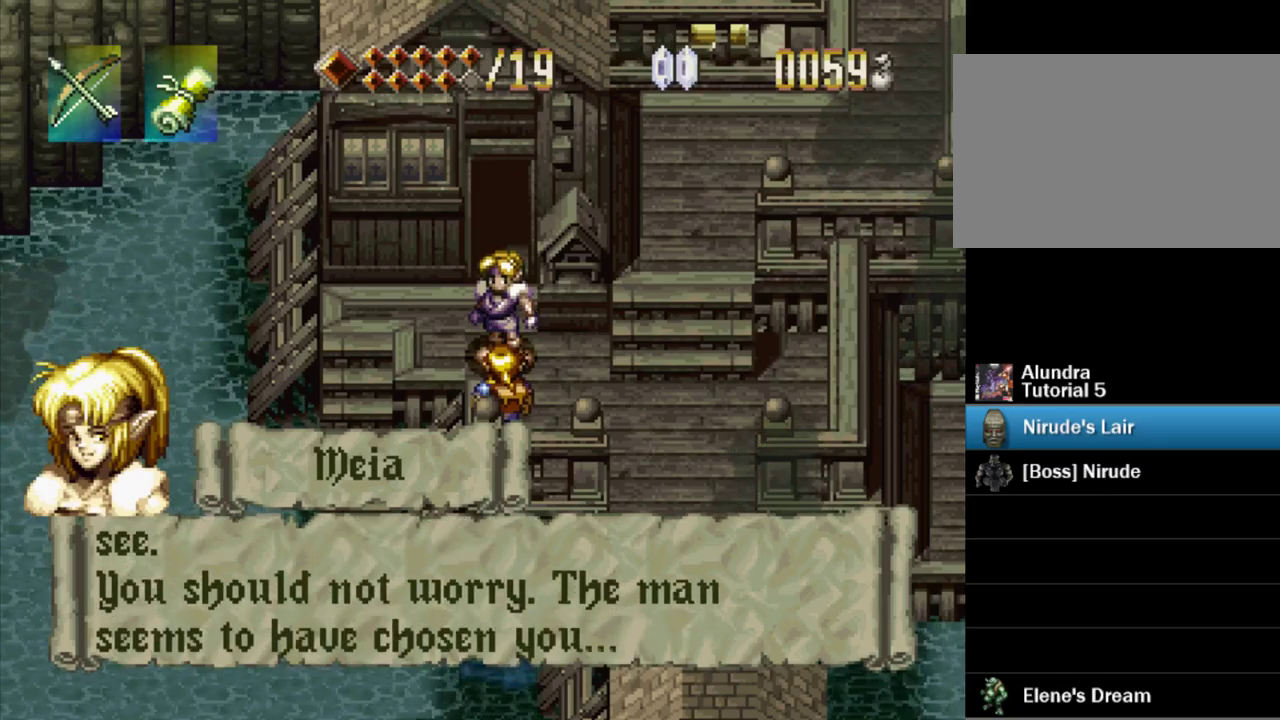
{"dt_ms": 500, "buttons": ["SQUARE"], "events": []}
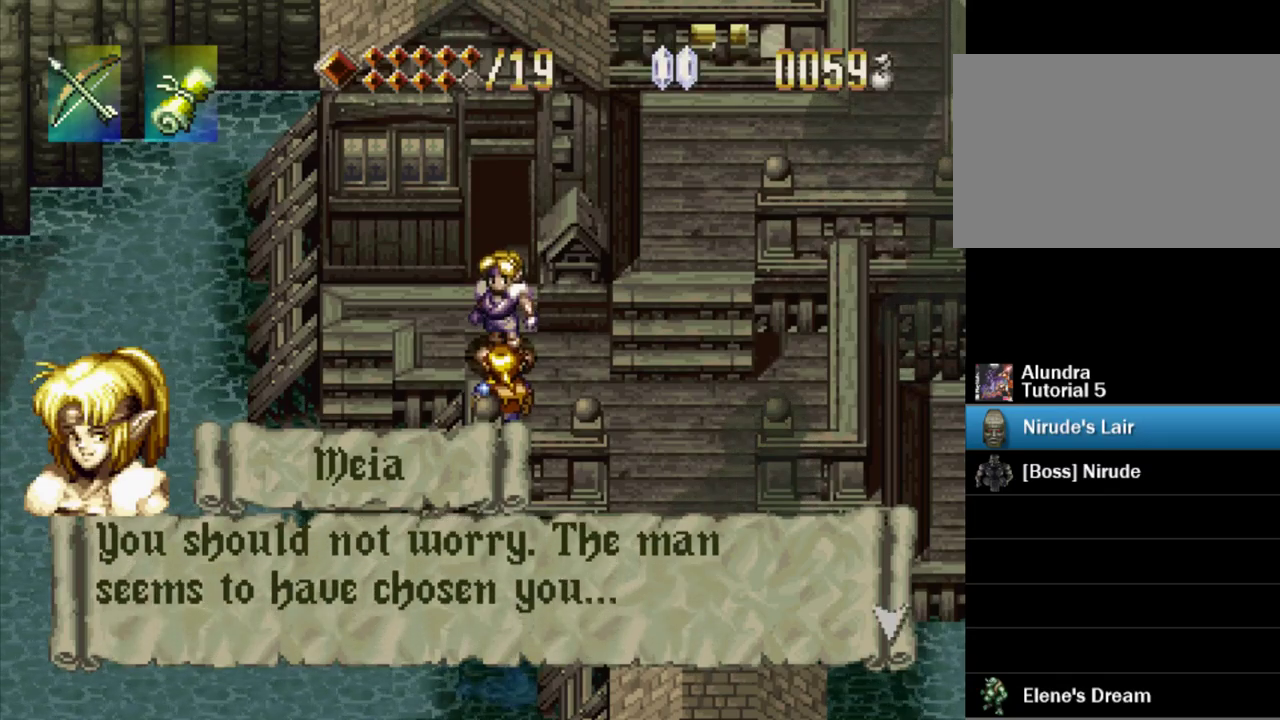
{"dt_ms": 500, "buttons": ["SQUARE"], "events": [[250, "SQUARE", "up"], [300, "SQUARE", "down"]]}
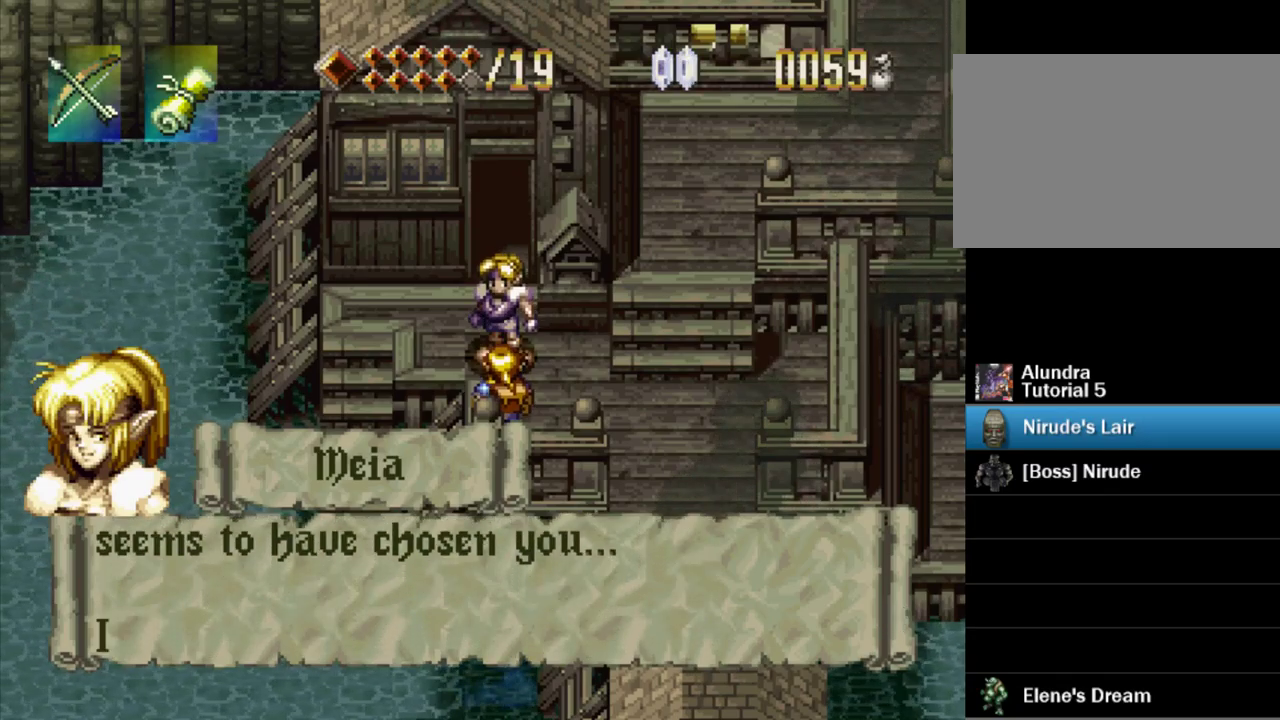
{"dt_ms": 500, "buttons": ["SQUARE"], "events": []}
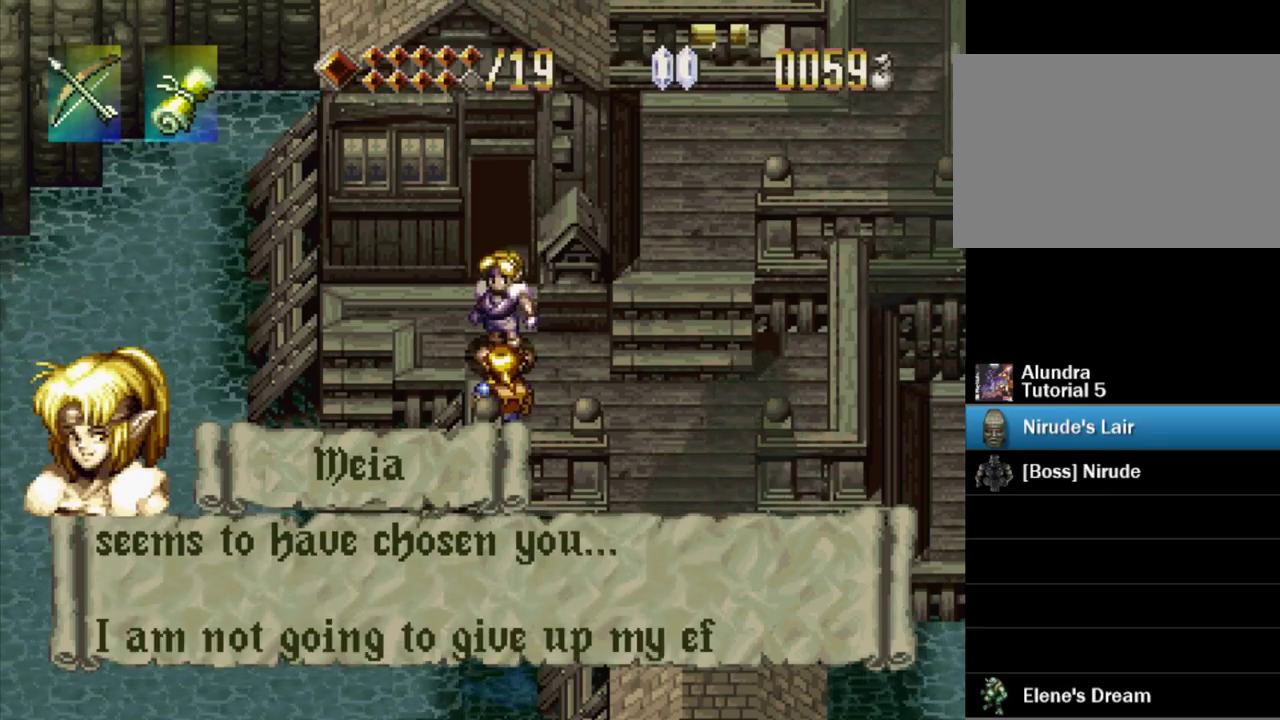
{"dt_ms": 500, "buttons": ["SQUARE"], "events": [[67, "SQUARE", "up"], [133, "SQUARE", "down"]]}
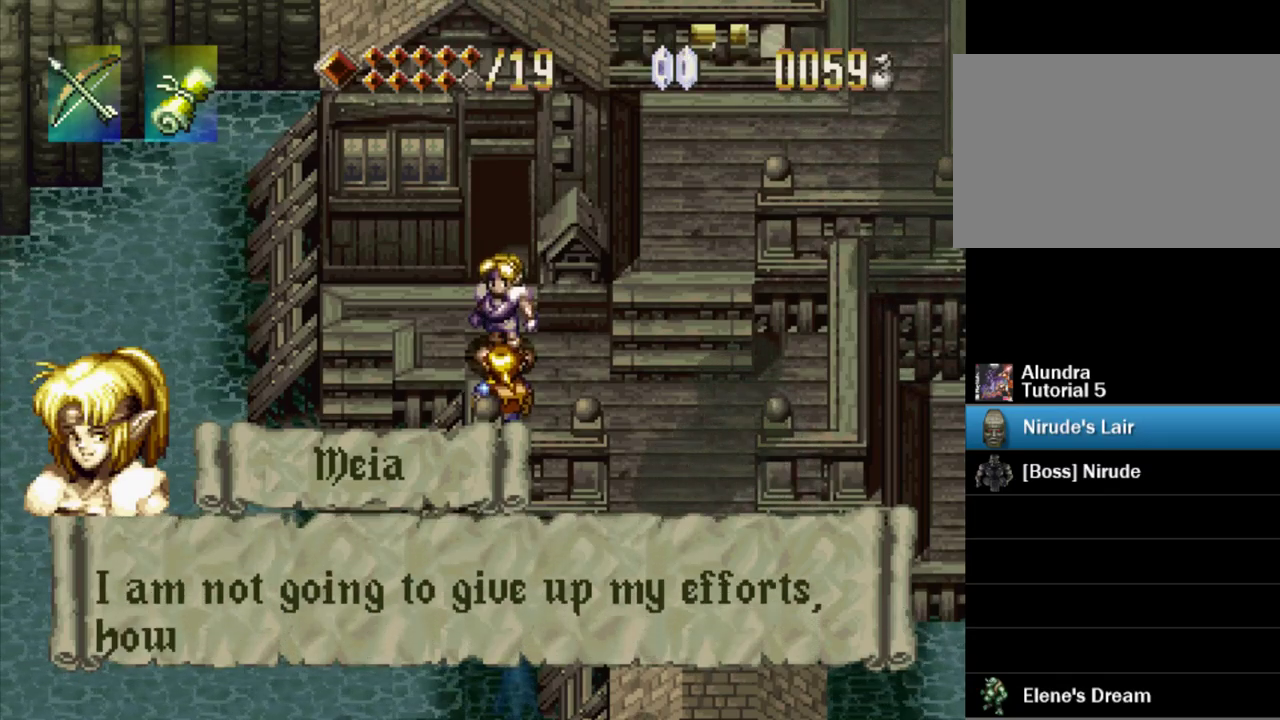
{"dt_ms": 500, "buttons": ["SQUARE"], "events": [[450, "SQUARE", "up"], [500, "SQUARE", "down"]]}
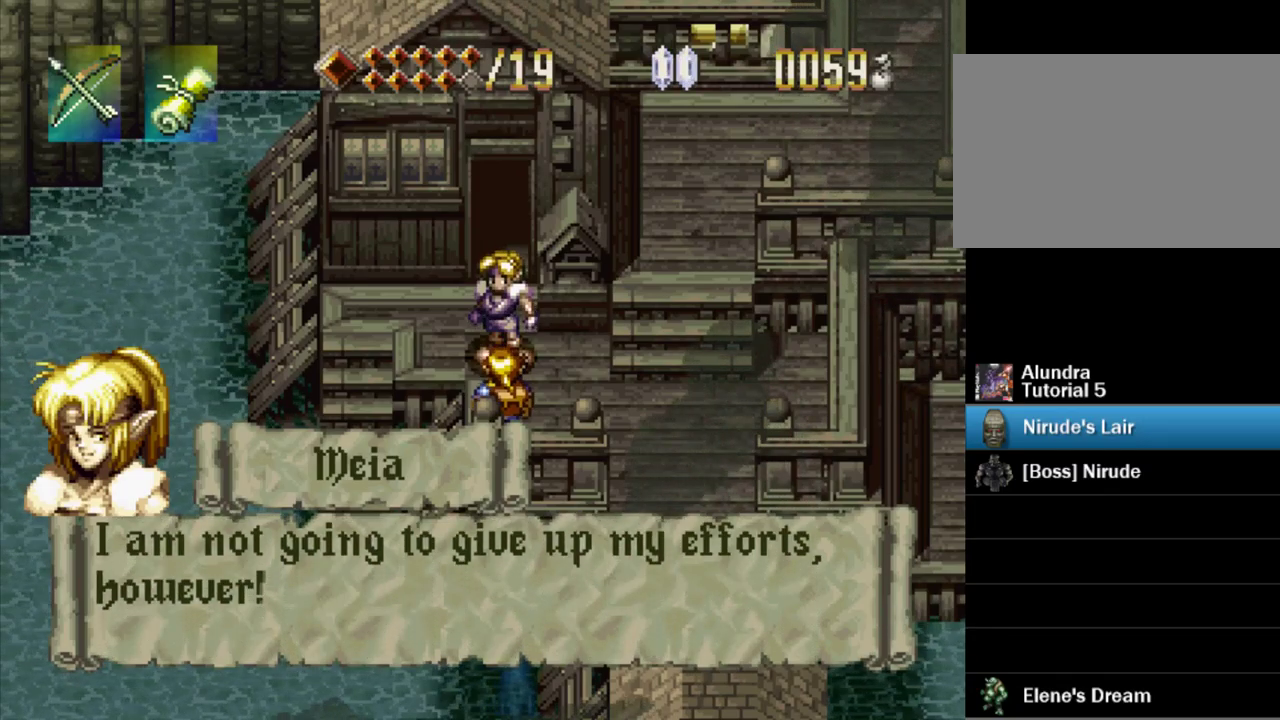
{"dt_ms": 500, "buttons": ["SQUARE"], "events": []}
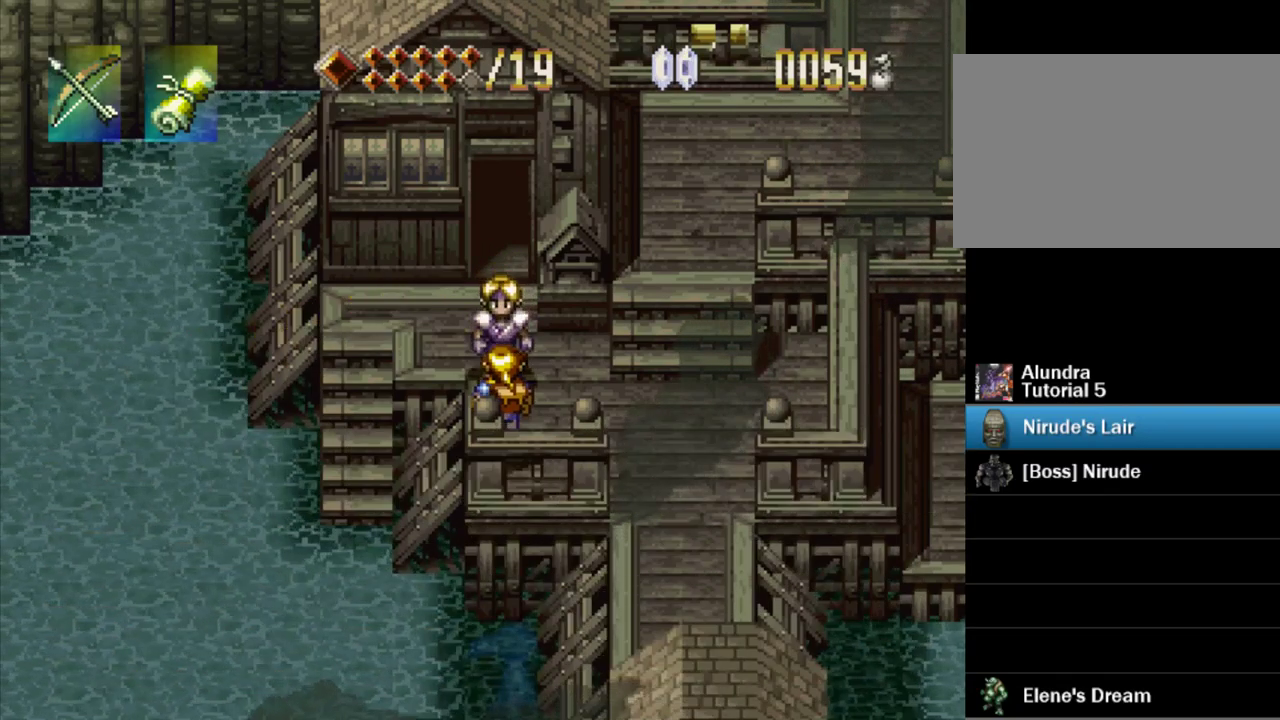
{"dt_ms": 500, "buttons": ["SQUARE", "DPAD_UP"], "events": [[183, "DPAD_UP", "down"]]}
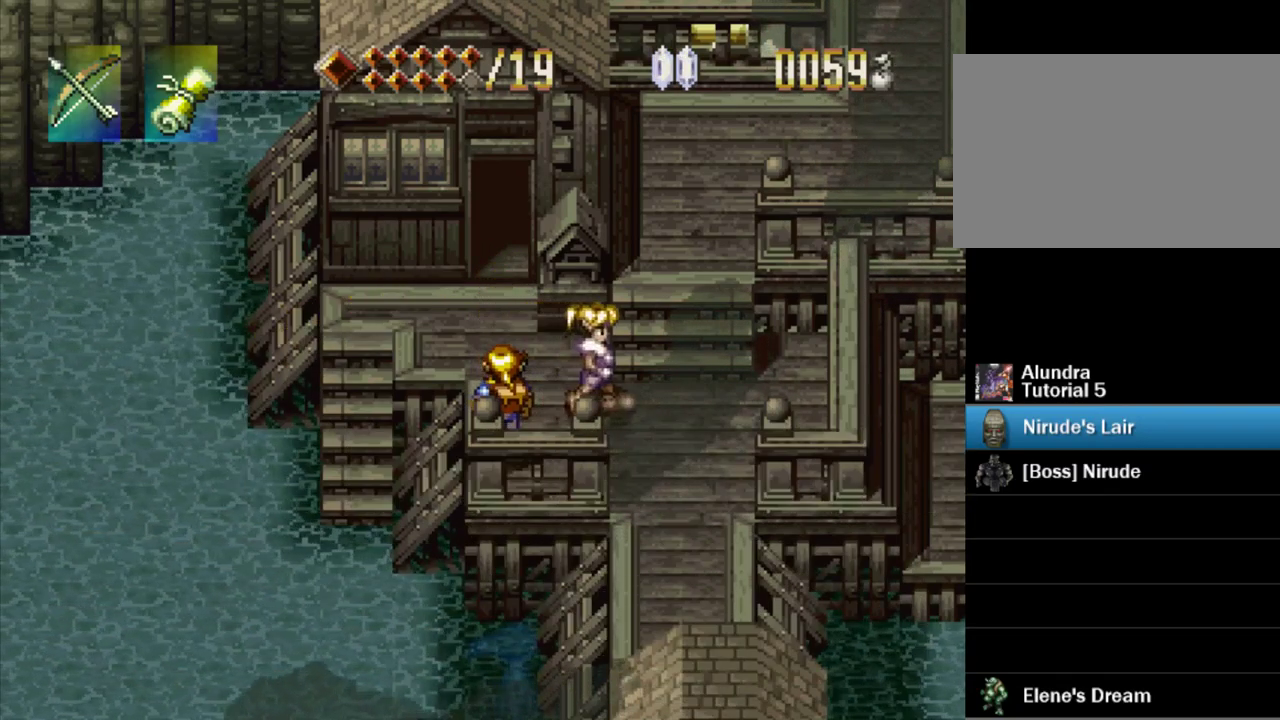
{"dt_ms": 500, "buttons": ["DPAD_UP"], "events": [[217, "SQUARE", "up"]]}
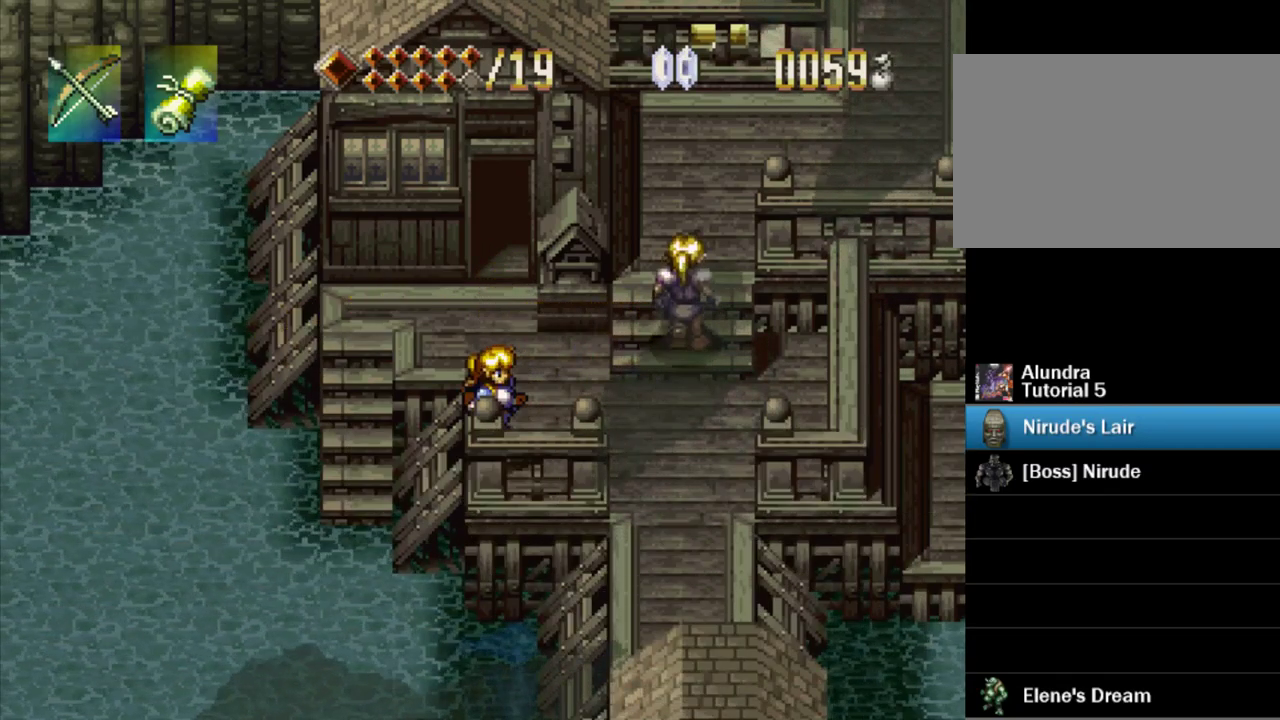
{"dt_ms": 500, "buttons": ["DPAD_UP"], "events": []}
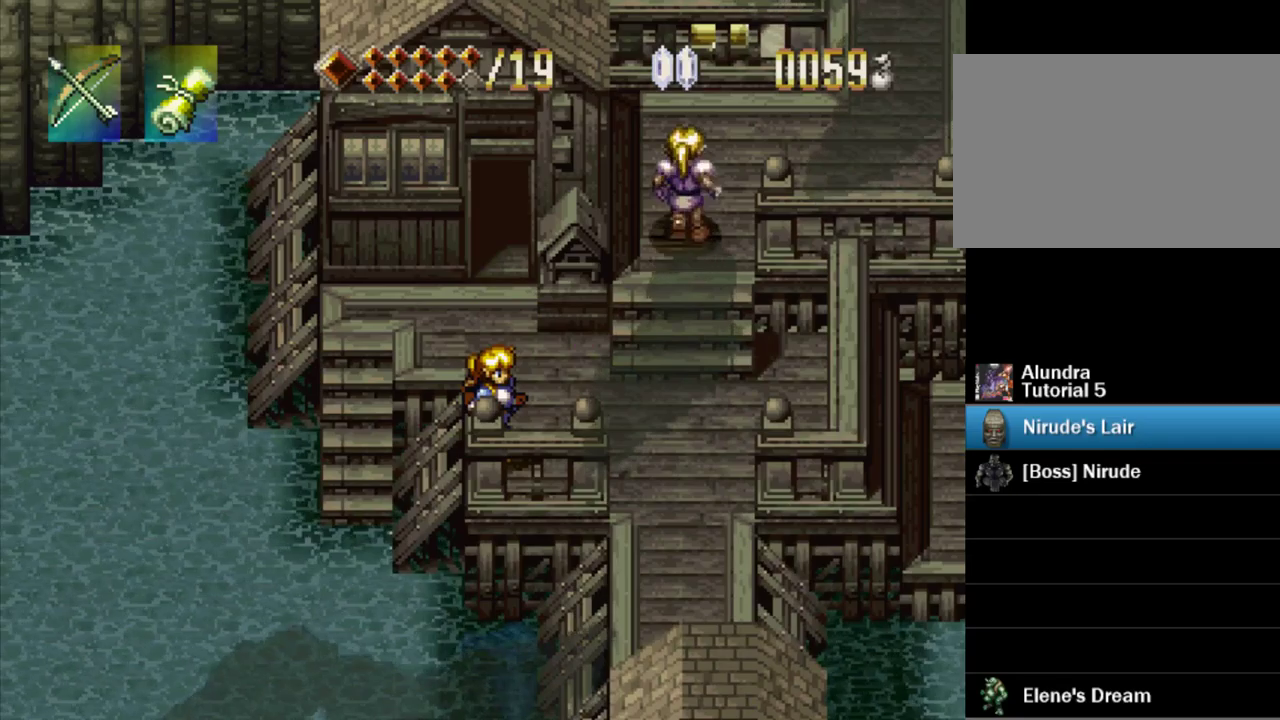
{"dt_ms": 500, "buttons": ["DPAD_UP"], "events": []}
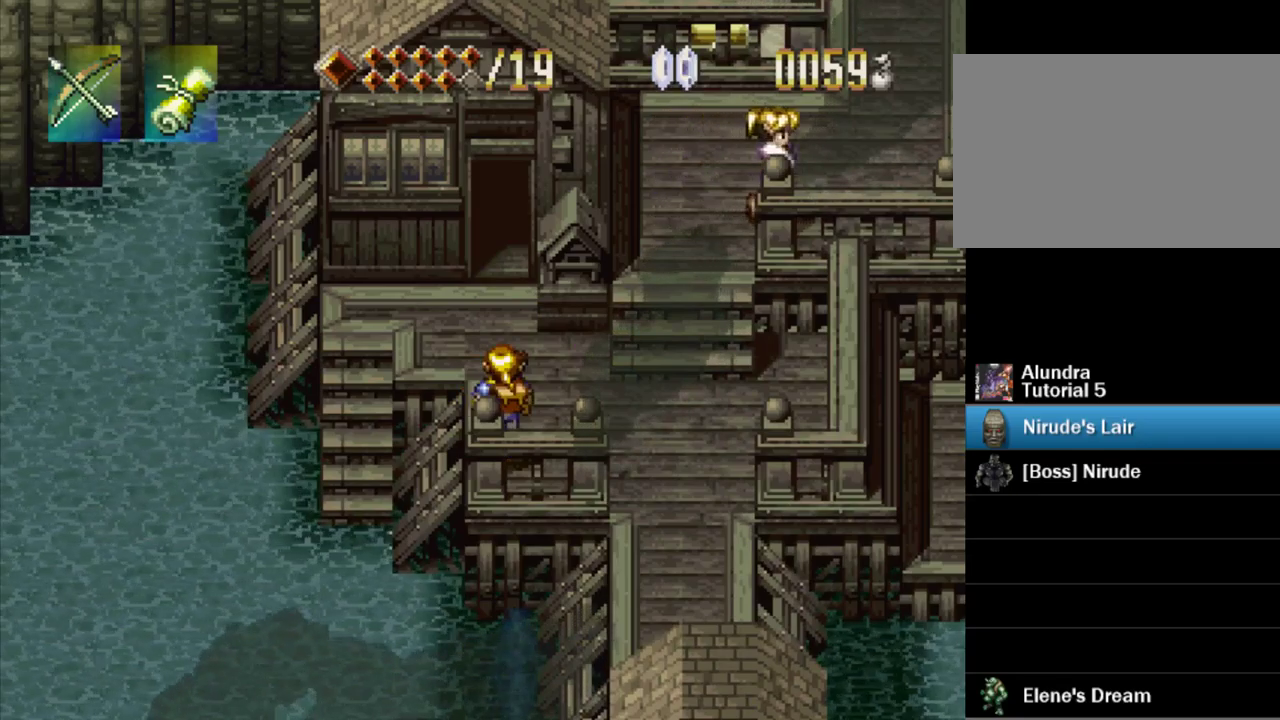
{"dt_ms": 500, "buttons": ["DPAD_UP"], "events": []}
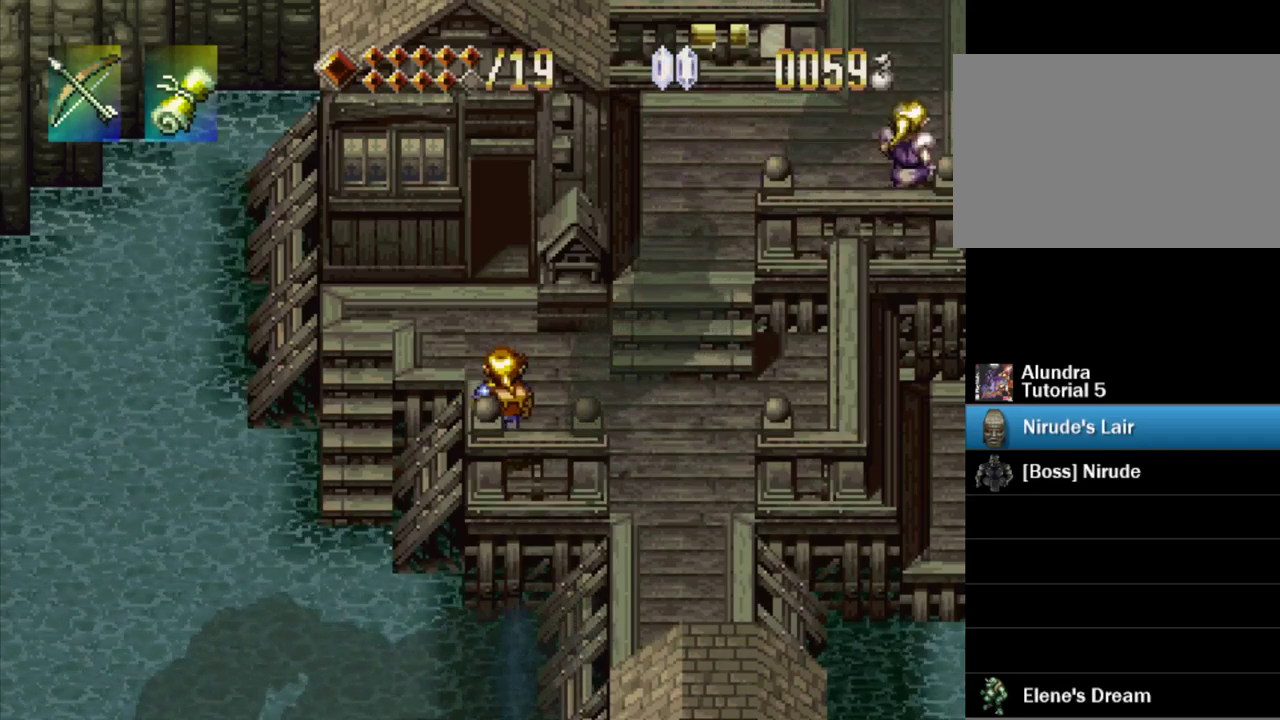
{"dt_ms": 500, "buttons": ["DPAD_UP"], "events": []}
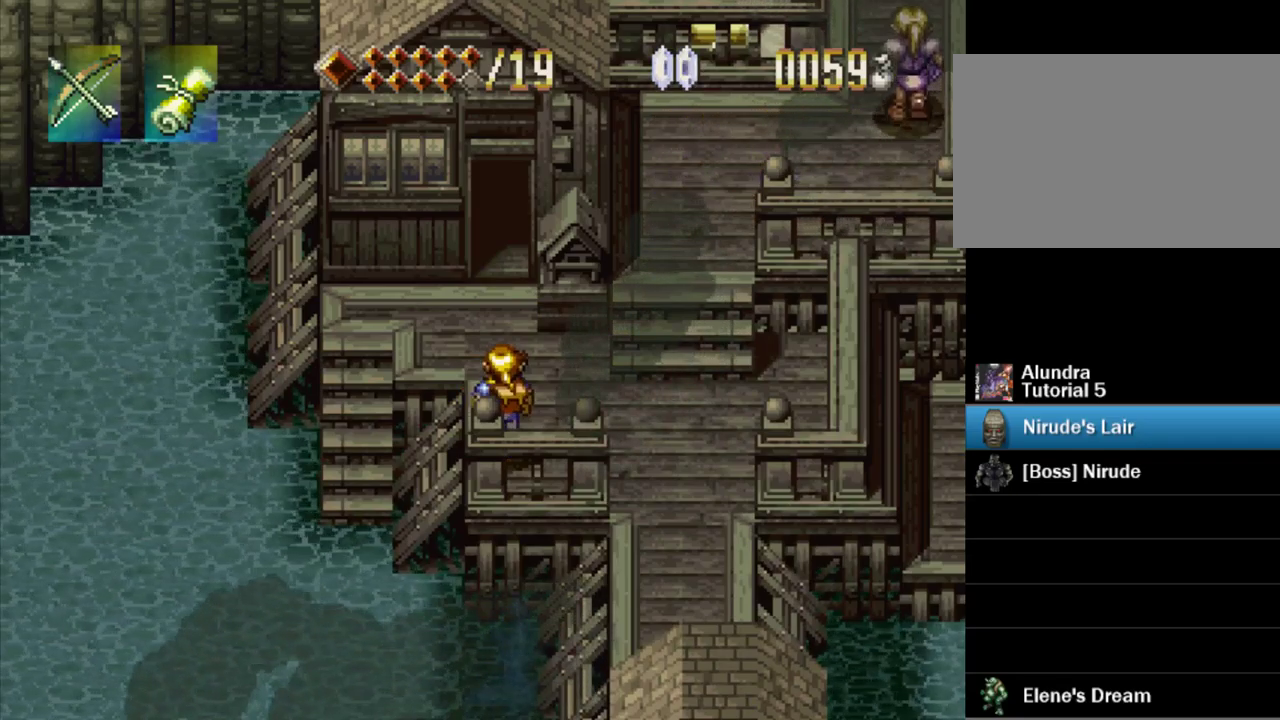
{"dt_ms": 500, "buttons": ["DPAD_UP"], "events": []}
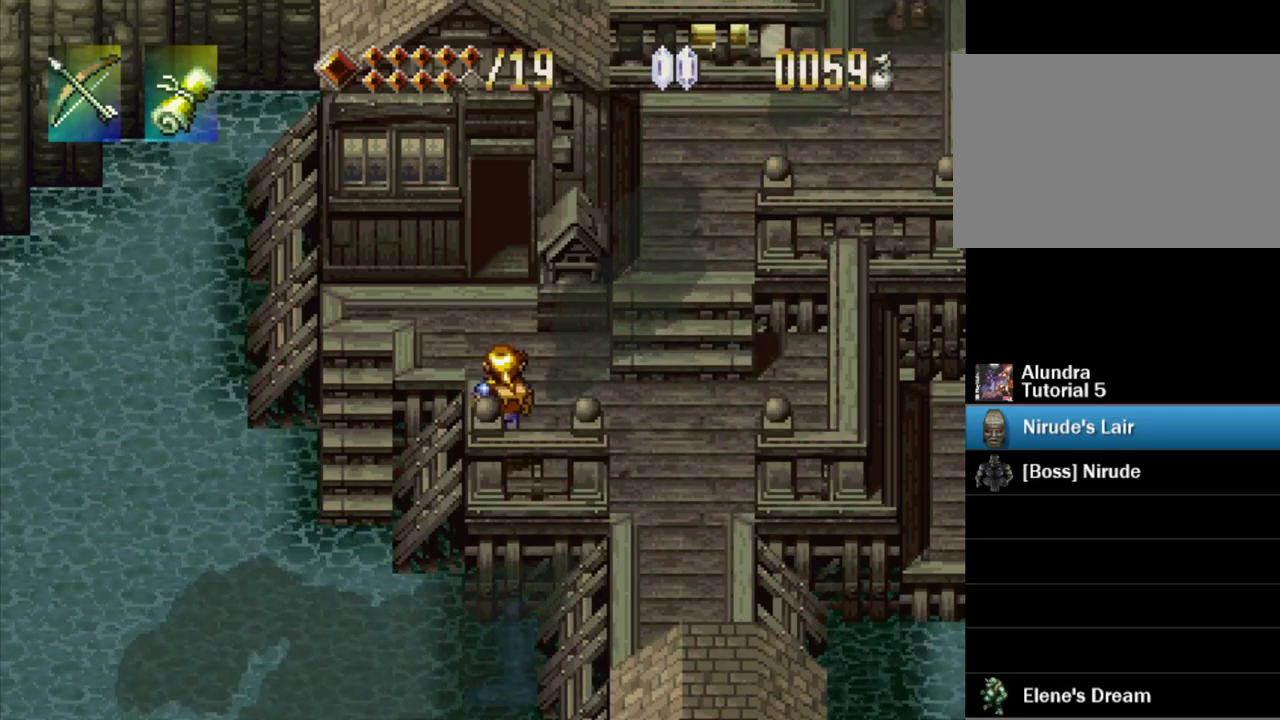
{"dt_ms": 500, "buttons": ["DPAD_UP"], "events": []}
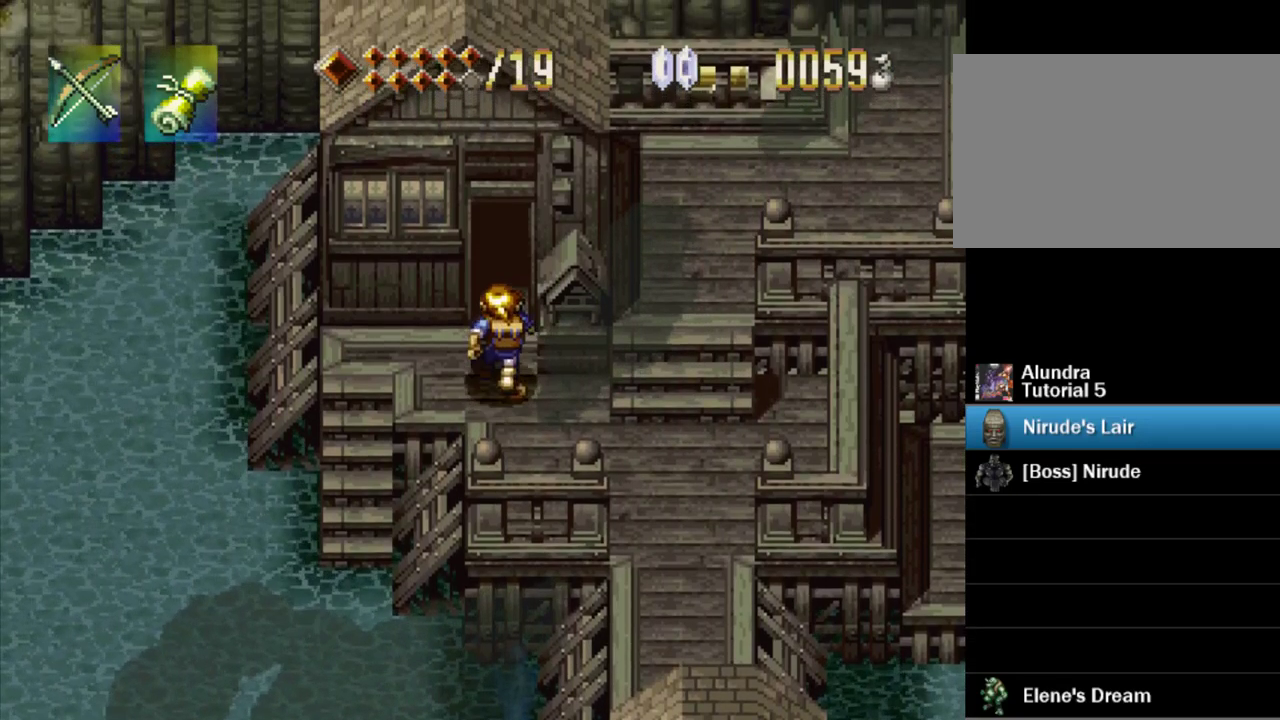
{"dt_ms": 500, "buttons": ["TRIANGLE", "DPAD_UP"], "events": [[334, "TRIANGLE", "down"]]}
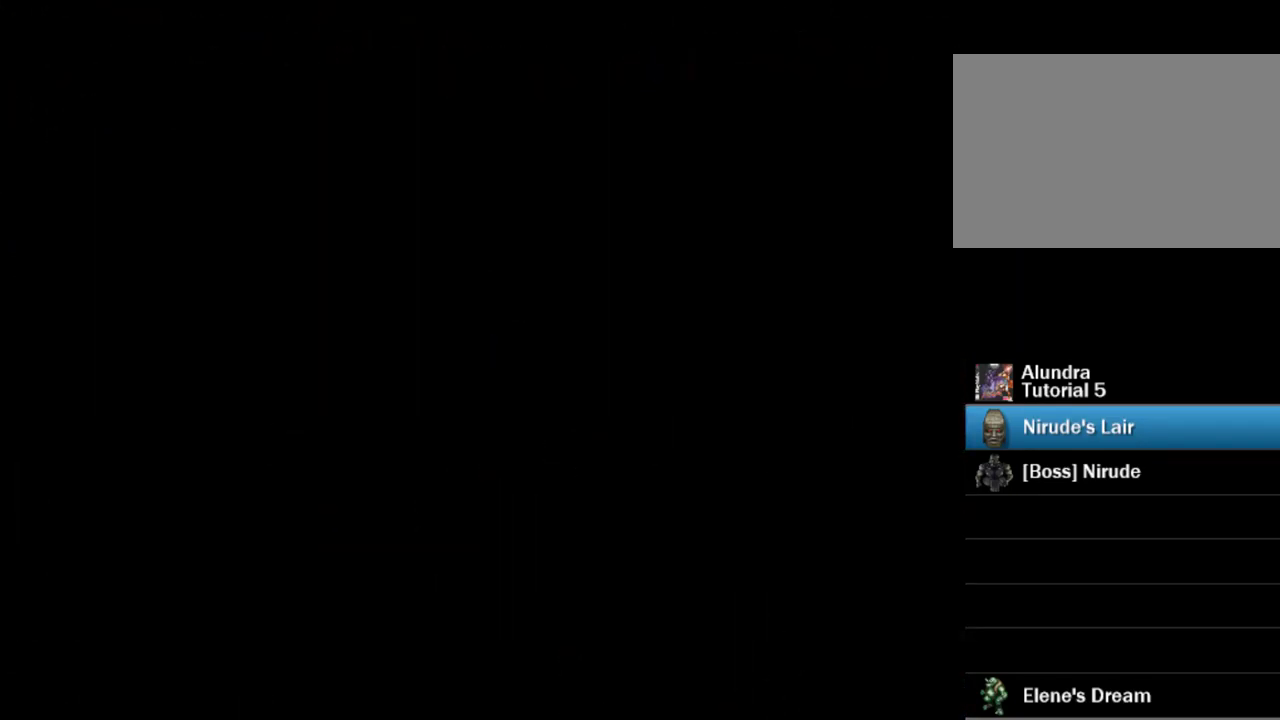
{"dt_ms": 500, "buttons": ["TRIANGLE", "DPAD_UP"], "events": []}
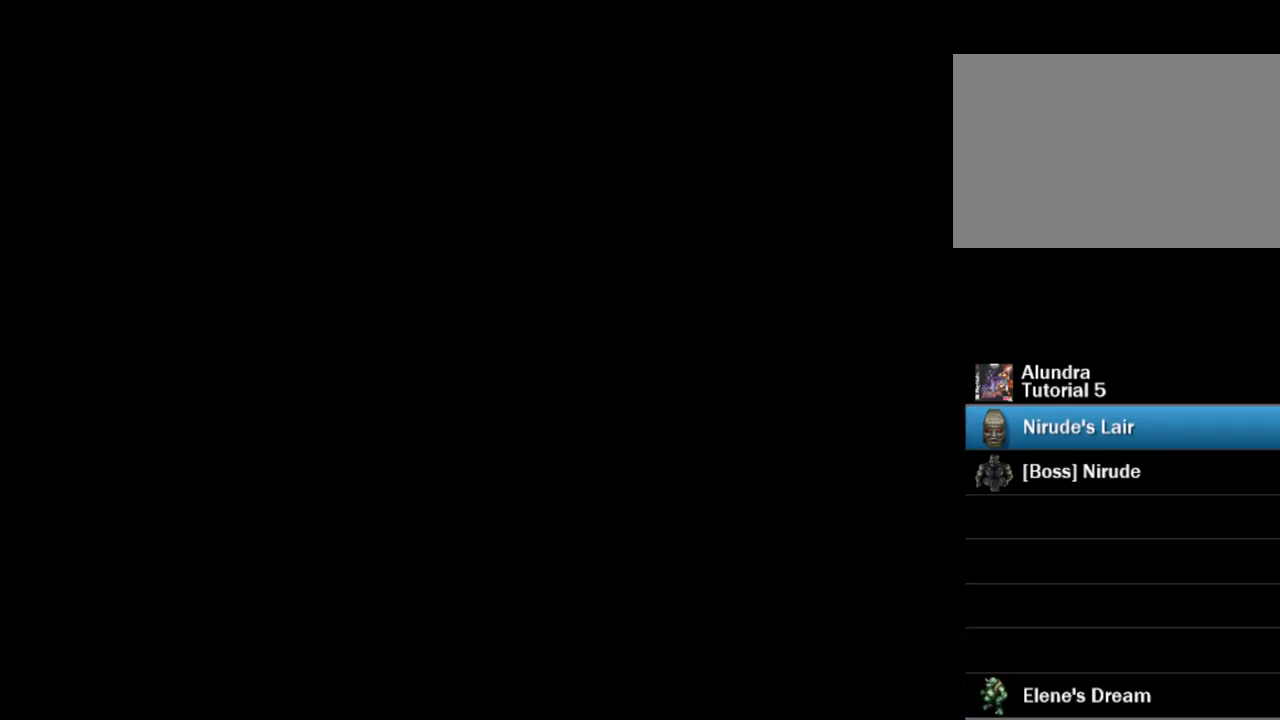
{"dt_ms": 500, "buttons": ["TRIANGLE", "DPAD_UP"], "events": []}
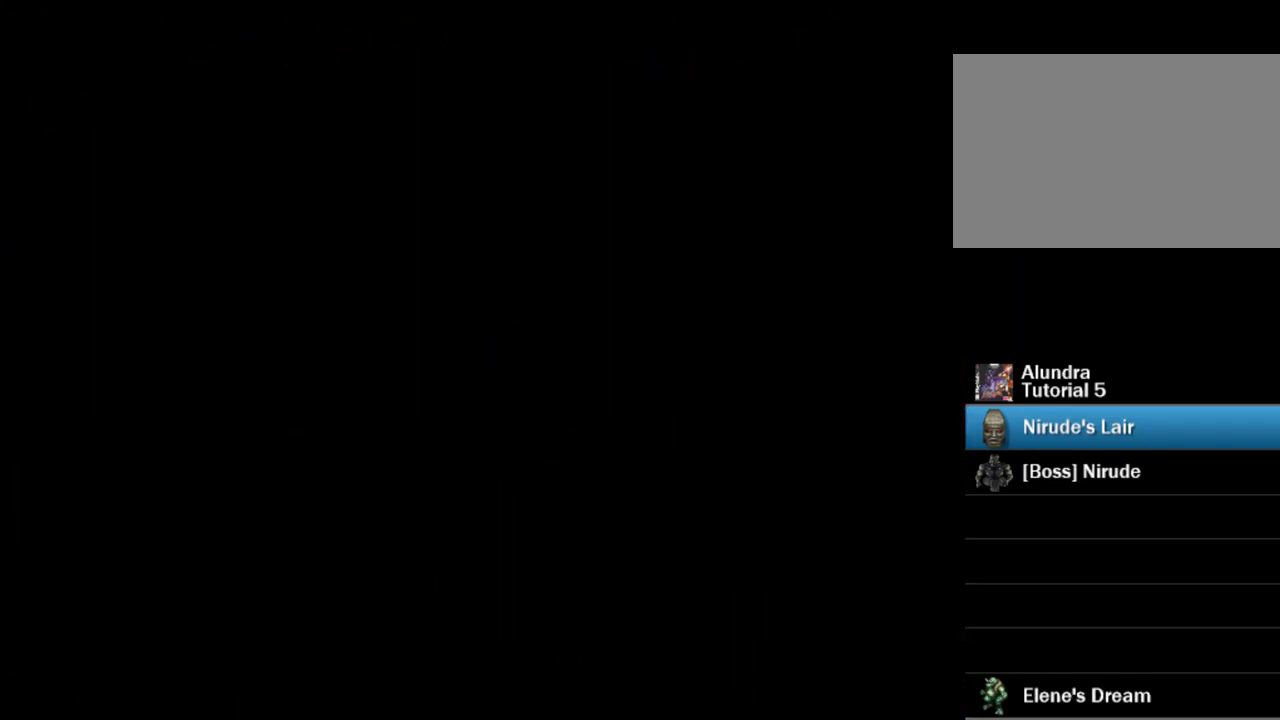
{"dt_ms": 500, "buttons": ["TRIANGLE", "DPAD_UP"], "events": []}
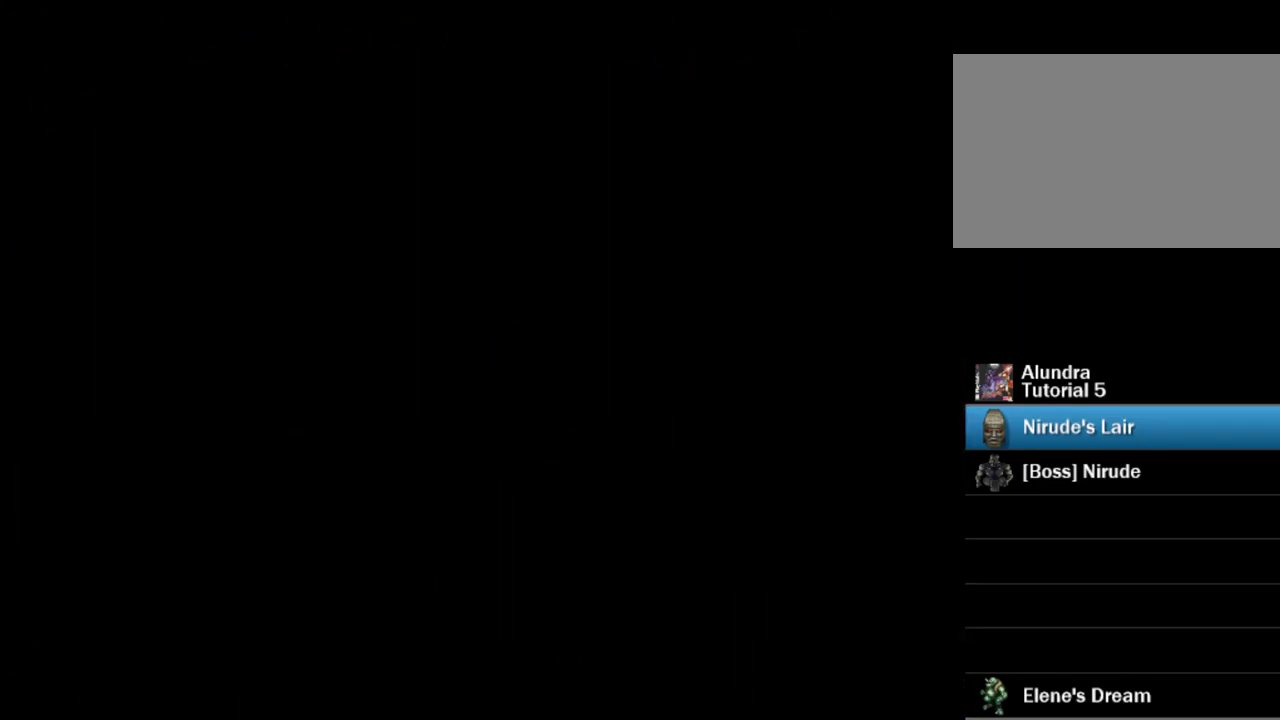
{"dt_ms": 484, "buttons": ["TRIANGLE", "DPAD_UP"], "events": []}
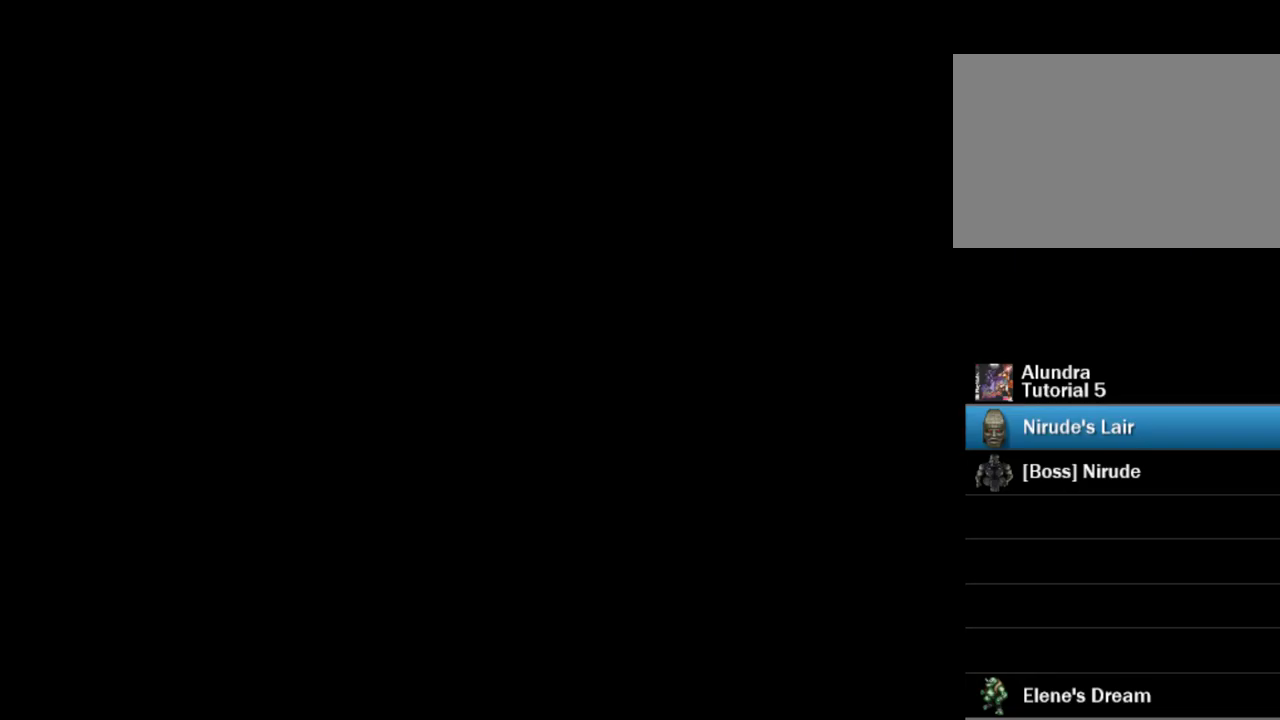
{"dt_ms": 500, "buttons": ["TRIANGLE", "DPAD_UP"], "events": []}